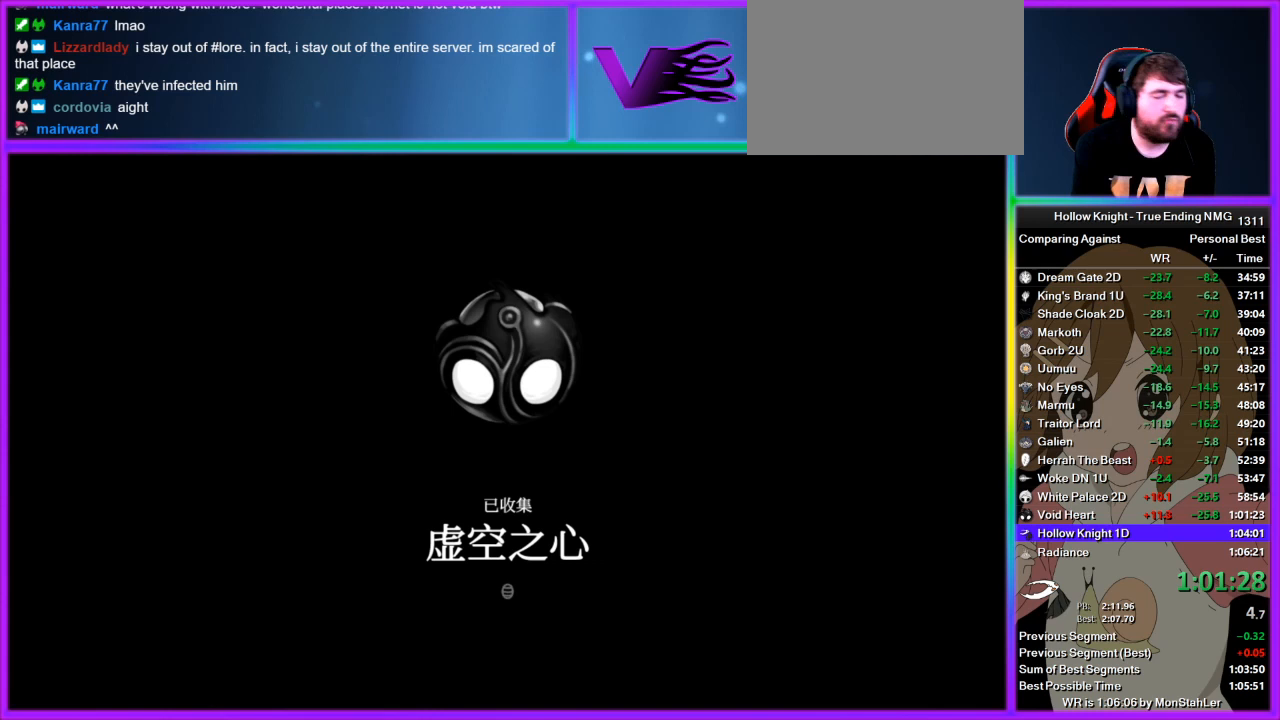
Gameplay with a controller (PlayStation layout); each line is a JSON object with the inputs held at the frame after it. "button_events" lists button changes between this image and that frame as [ms after this image, input, new state], when the widget could be followed in between (sticks are given only as held states). Not read: L2 R2.
{"buttons": ["SQUARE"], "left_stick": "center", "right_stick": "center"}
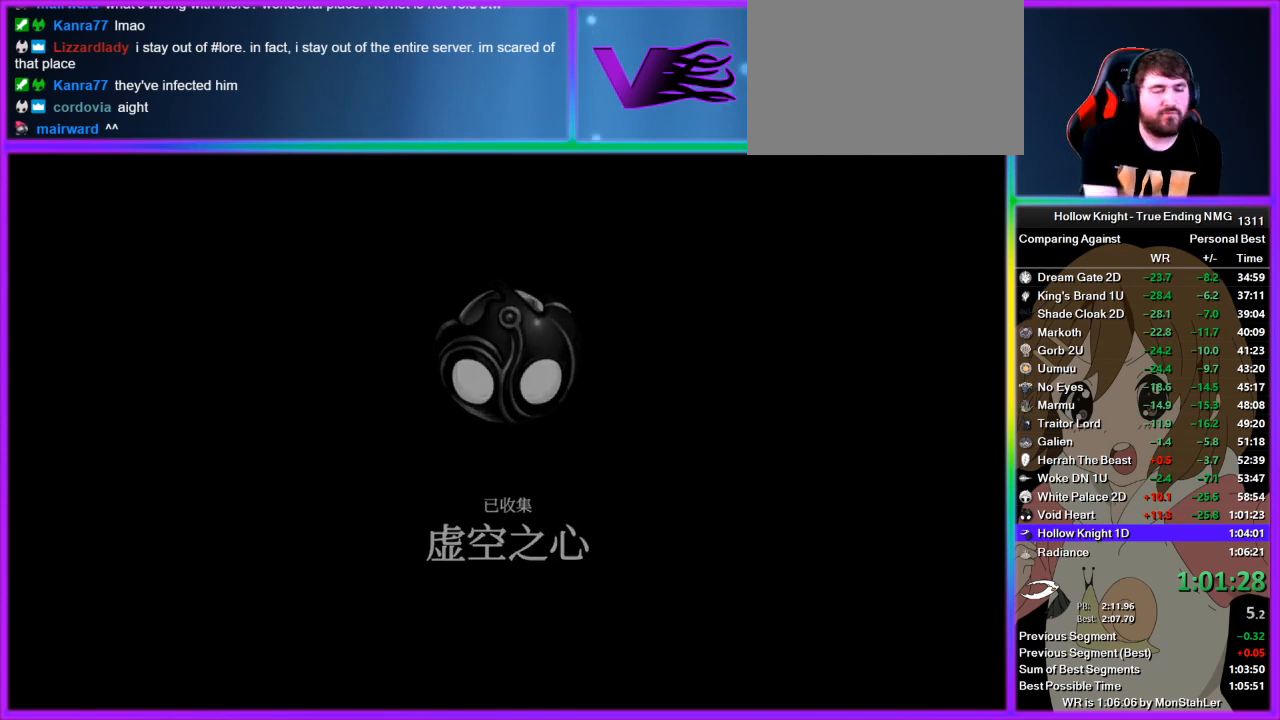
{"buttons": ["SQUARE"], "left_stick": "center", "right_stick": "center"}
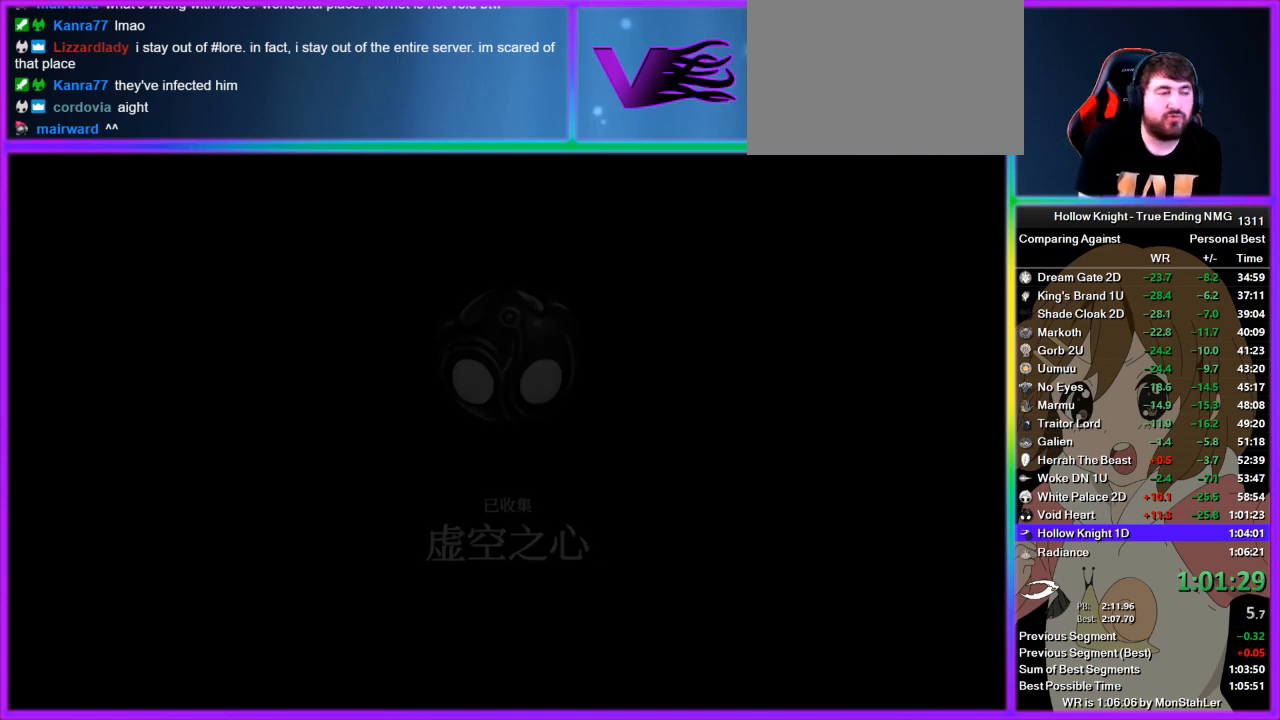
{"buttons": ["SQUARE", "TRIANGLE"], "left_stick": "center", "right_stick": "center", "button_events": [[111, "SQUARE", "up"], [333, "CROSS", "down"], [489, "CROSS", "up"], [489, "TRIANGLE", "down"], [511, "SQUARE", "down"]]}
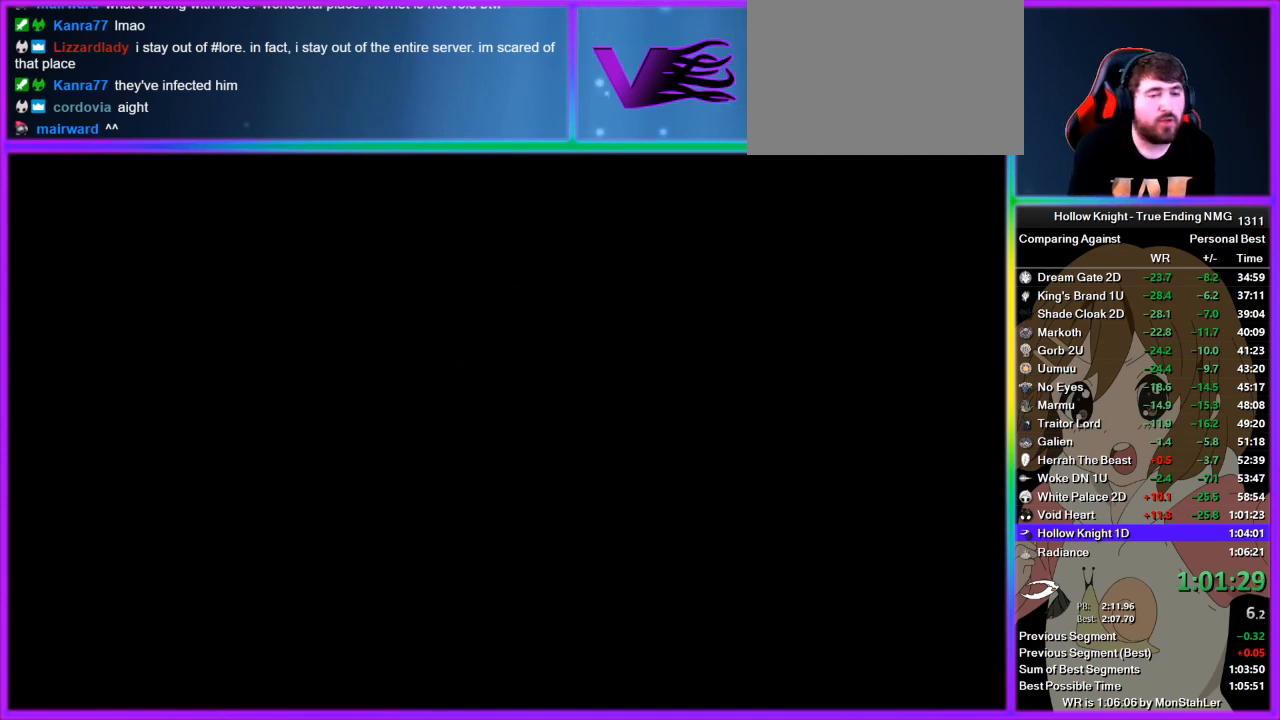
{"buttons": ["DPAD_UP"], "left_stick": "center", "right_stick": "center", "button_events": [[45, "CIRCLE", "down"], [45, "CROSS", "down"], [45, "DPAD_UP", "down"], [67, "SQUARE", "up"], [67, "TRIANGLE", "up"], [111, "DPAD_UP", "up"], [133, "CIRCLE", "up"], [133, "CROSS", "up"], [133, "TRIANGLE", "down"], [178, "SQUARE", "down"], [200, "CROSS", "down"], [200, "DPAD_UP", "down"], [200, "TRIANGLE", "up"], [245, "CIRCLE", "down"], [245, "SQUARE", "up"], [311, "CIRCLE", "up"], [311, "CROSS", "up"], [311, "TRIANGLE", "down"], [333, "SQUARE", "down"], [378, "CROSS", "down"], [378, "DPAD_UP", "up"], [400, "TRIANGLE", "up"], [445, "DPAD_UP", "down"], [445, "SQUARE", "up"], [467, "CROSS", "up"]]}
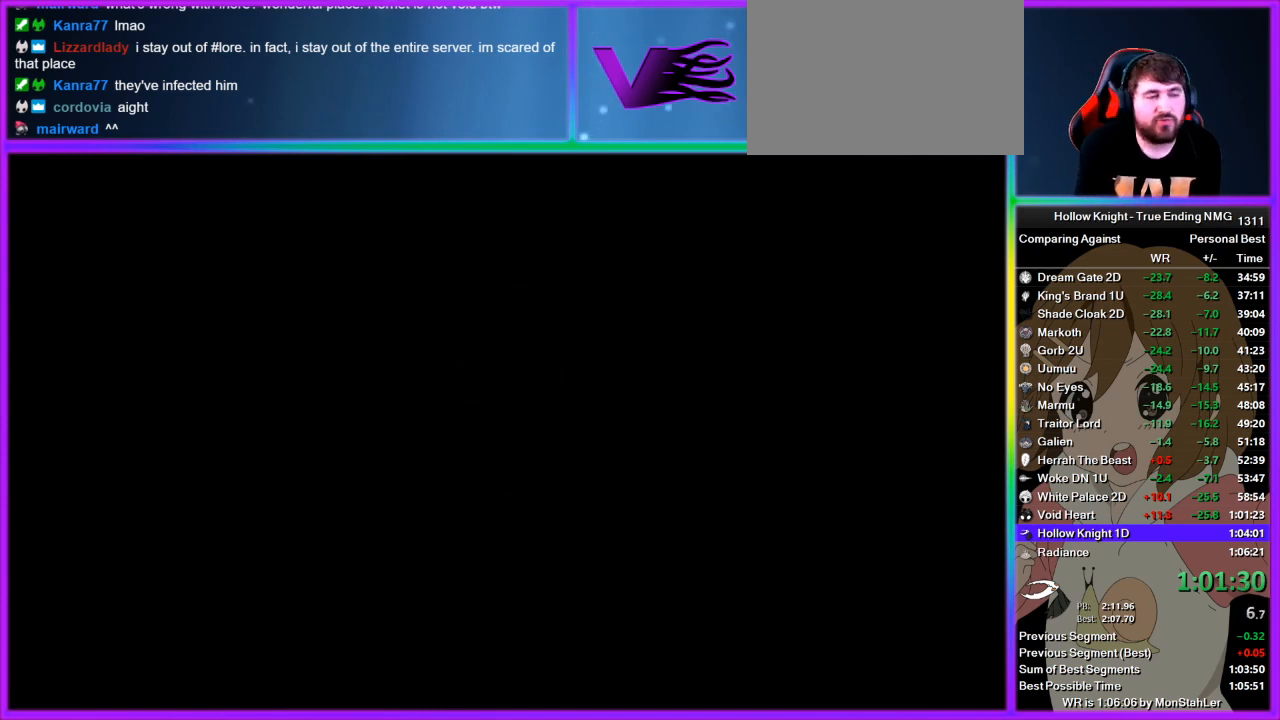
{"buttons": [], "left_stick": "center", "right_stick": "center", "button_events": [[22, "DPAD_UP", "up"], [22, "SQUARE", "down"], [22, "TRIANGLE", "down"], [44, "CROSS", "down"], [89, "TRIANGLE", "up"], [111, "DPAD_UP", "down"], [111, "SQUARE", "up"], [156, "CROSS", "up"], [178, "DPAD_UP", "up"], [178, "TRIANGLE", "down"], [222, "SQUARE", "down"], [244, "CROSS", "down"], [244, "DPAD_UP", "down"], [244, "TRIANGLE", "up"], [289, "SQUARE", "up"], [311, "CROSS", "up"], [356, "TRIANGLE", "down"], [378, "CROSS", "down"], [378, "SQUARE", "down"], [422, "DPAD_UP", "up"], [422, "TRIANGLE", "up"], [444, "CROSS", "up"], [444, "SQUARE", "up"]]}
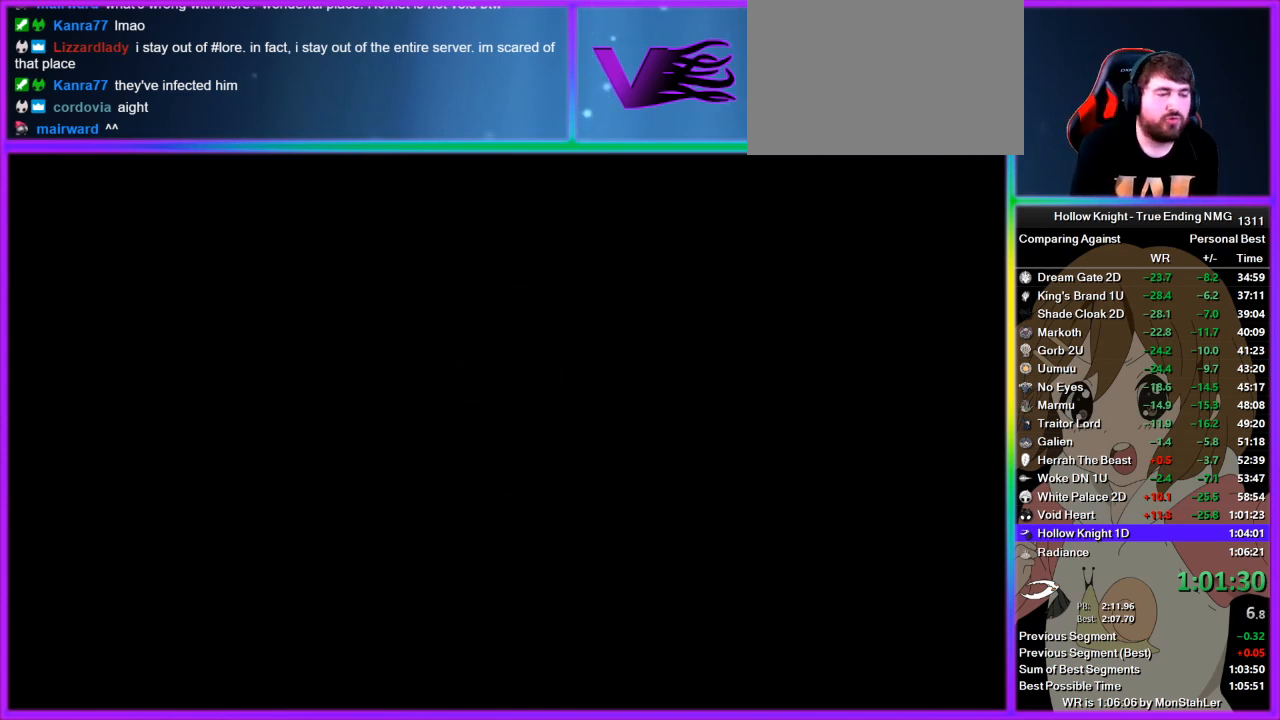
{"buttons": [], "left_stick": "center", "right_stick": "center", "button_events": []}
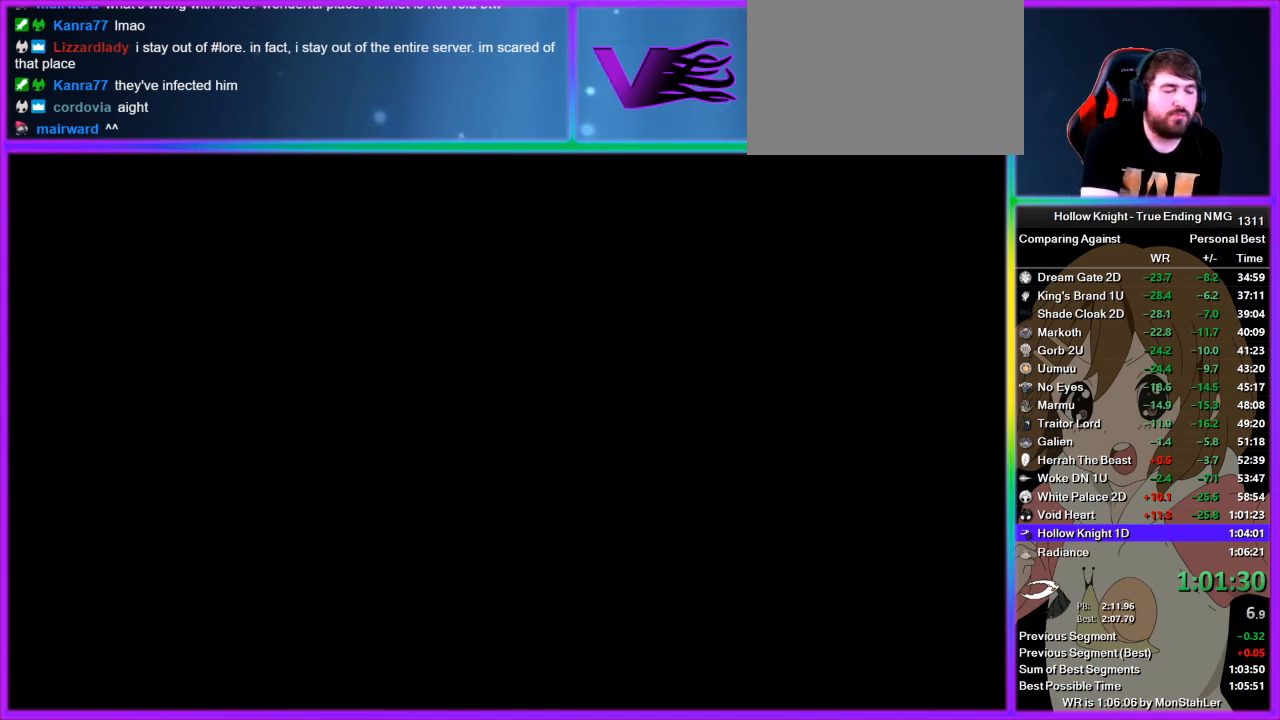
{"buttons": [], "left_stick": "center", "right_stick": "center", "button_events": []}
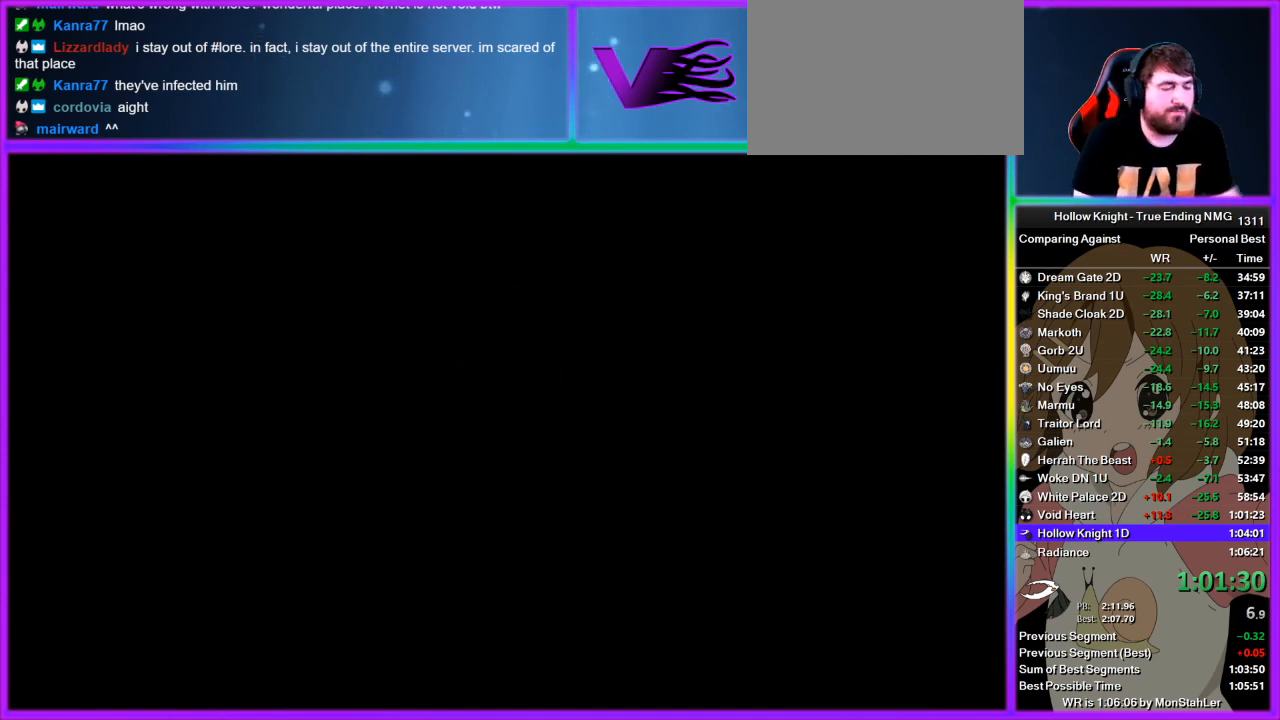
{"buttons": [], "left_stick": "center", "right_stick": "center", "button_events": []}
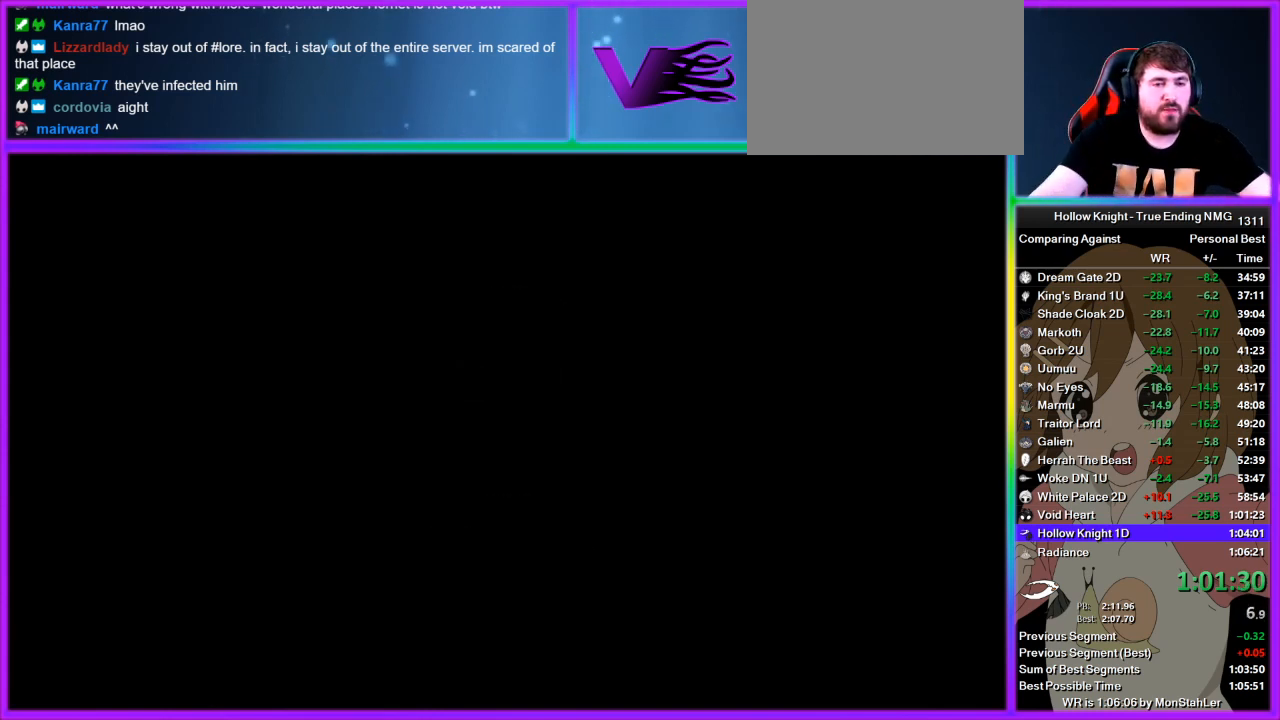
{"buttons": [], "left_stick": "center", "right_stick": "center", "button_events": []}
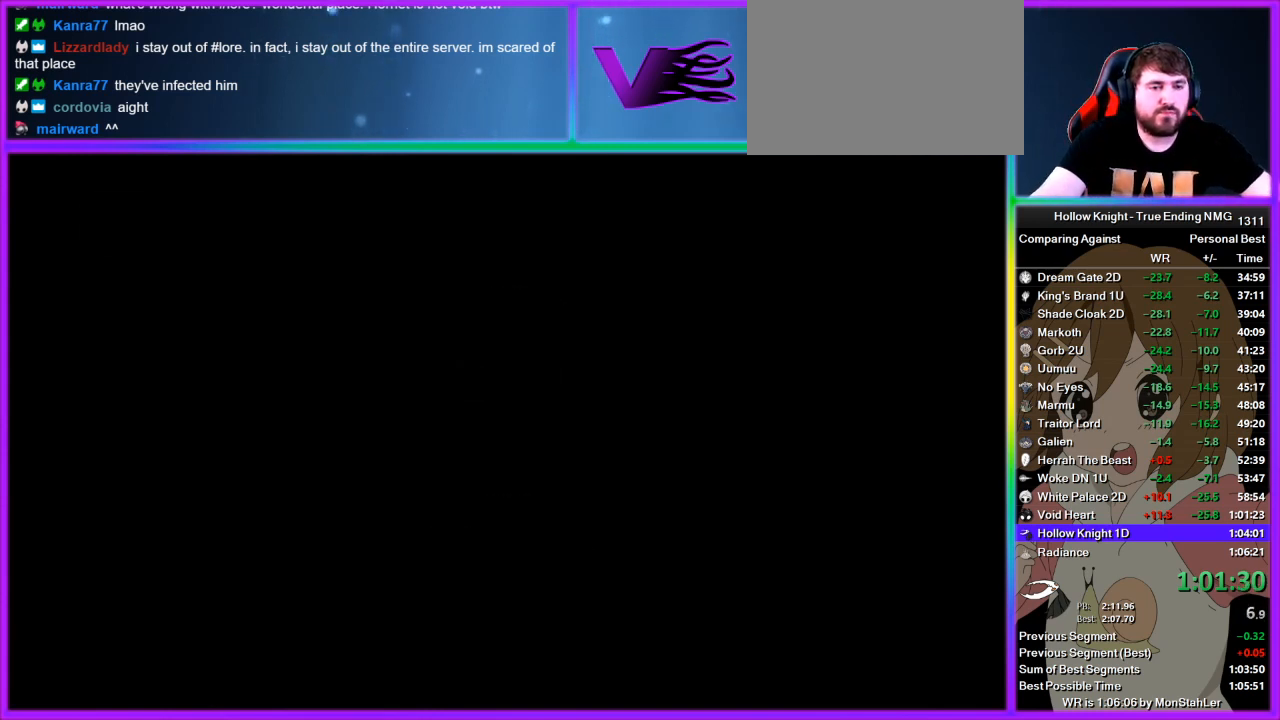
{"buttons": [], "left_stick": "center", "right_stick": "center", "button_events": []}
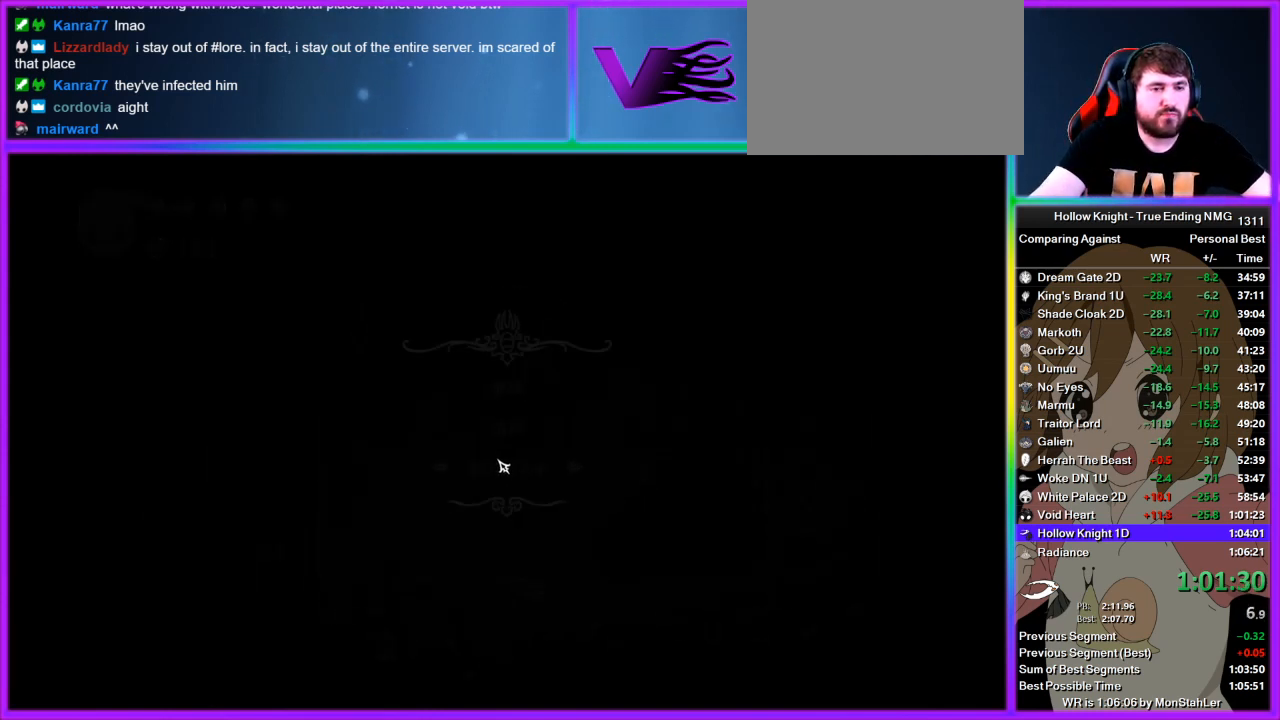
{"buttons": [], "left_stick": "center", "right_stick": "center", "button_events": []}
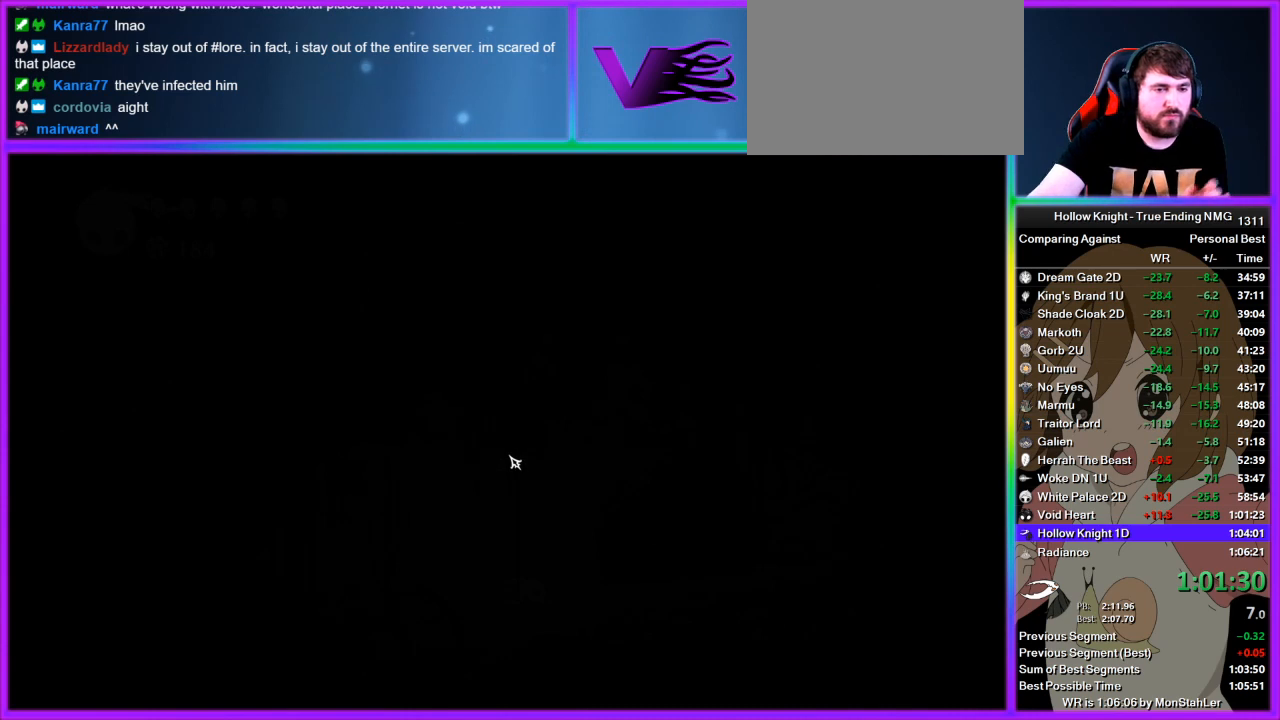
{"buttons": [], "left_stick": "center", "right_stick": "center", "button_events": []}
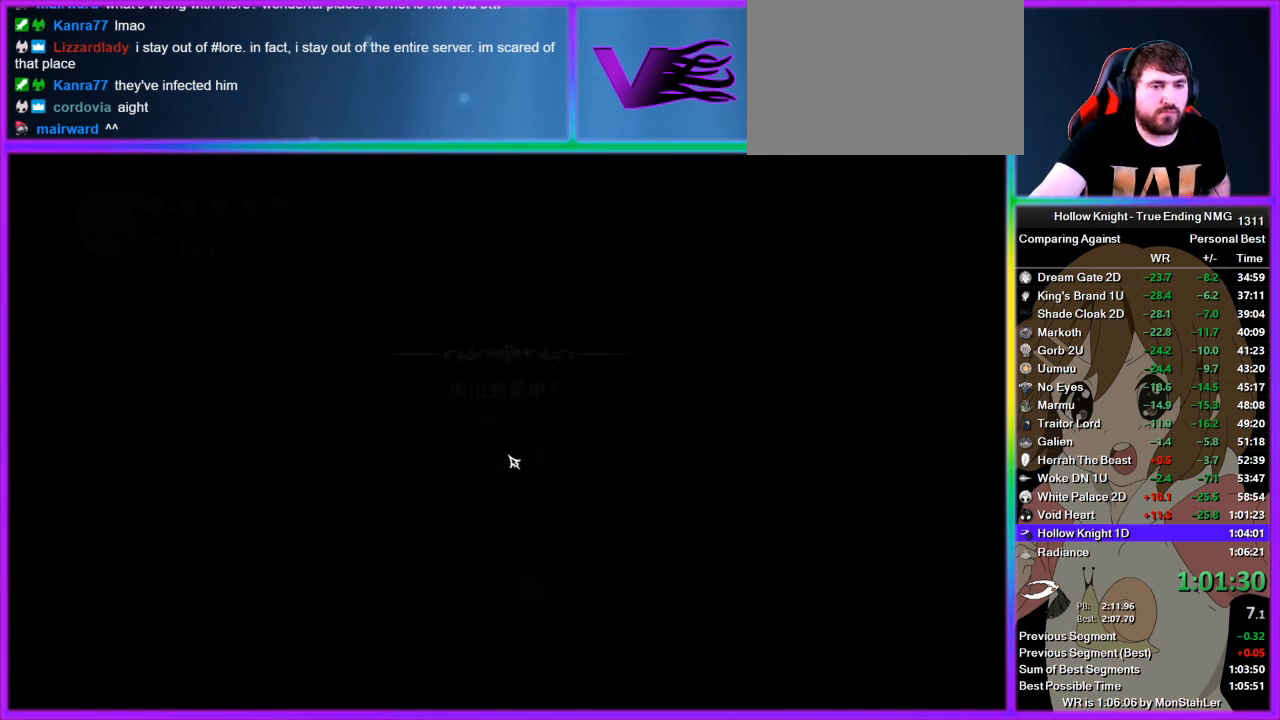
{"buttons": [], "left_stick": "center", "right_stick": "center", "button_events": []}
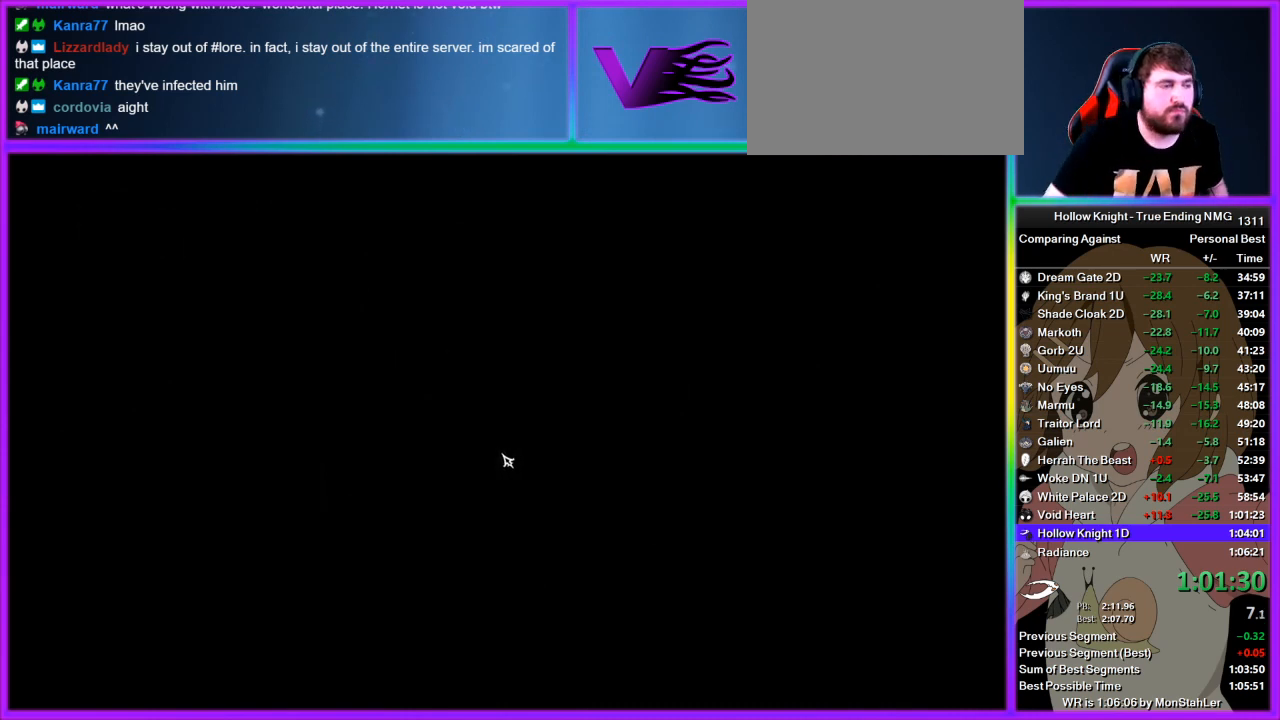
{"buttons": [], "left_stick": "center", "right_stick": "center", "button_events": []}
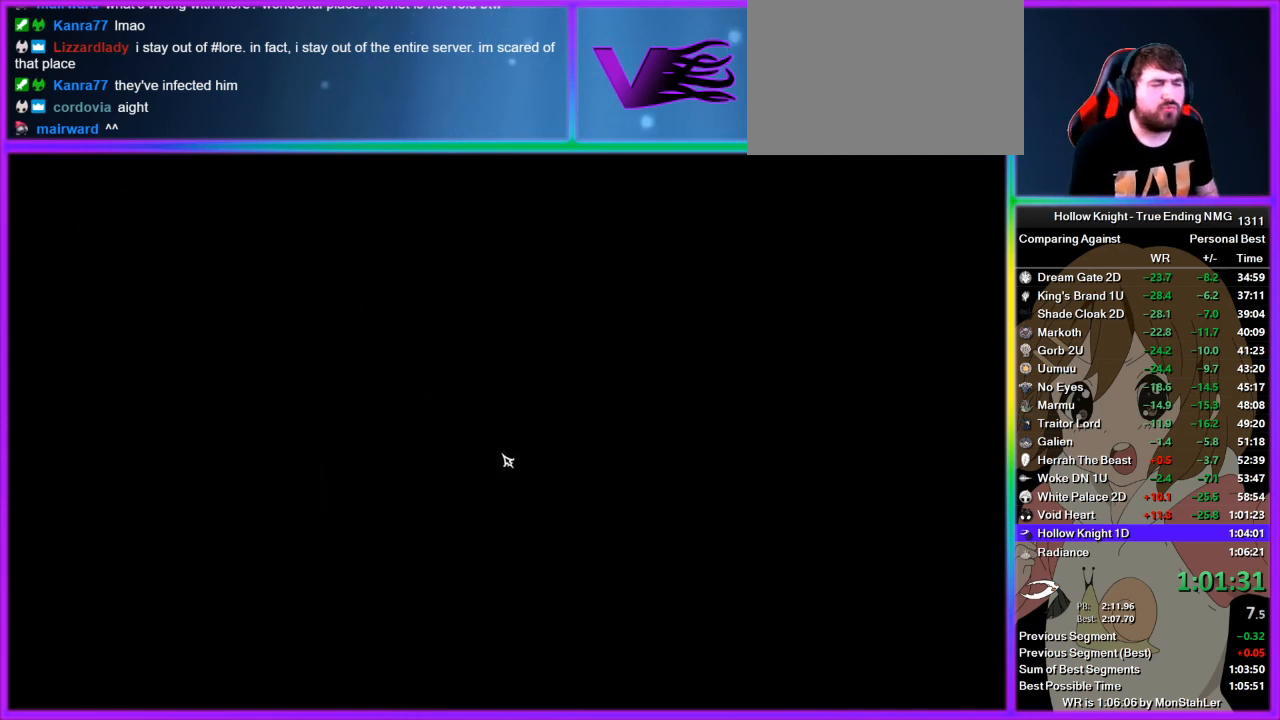
{"buttons": ["CROSS"], "left_stick": "center", "right_stick": "center"}
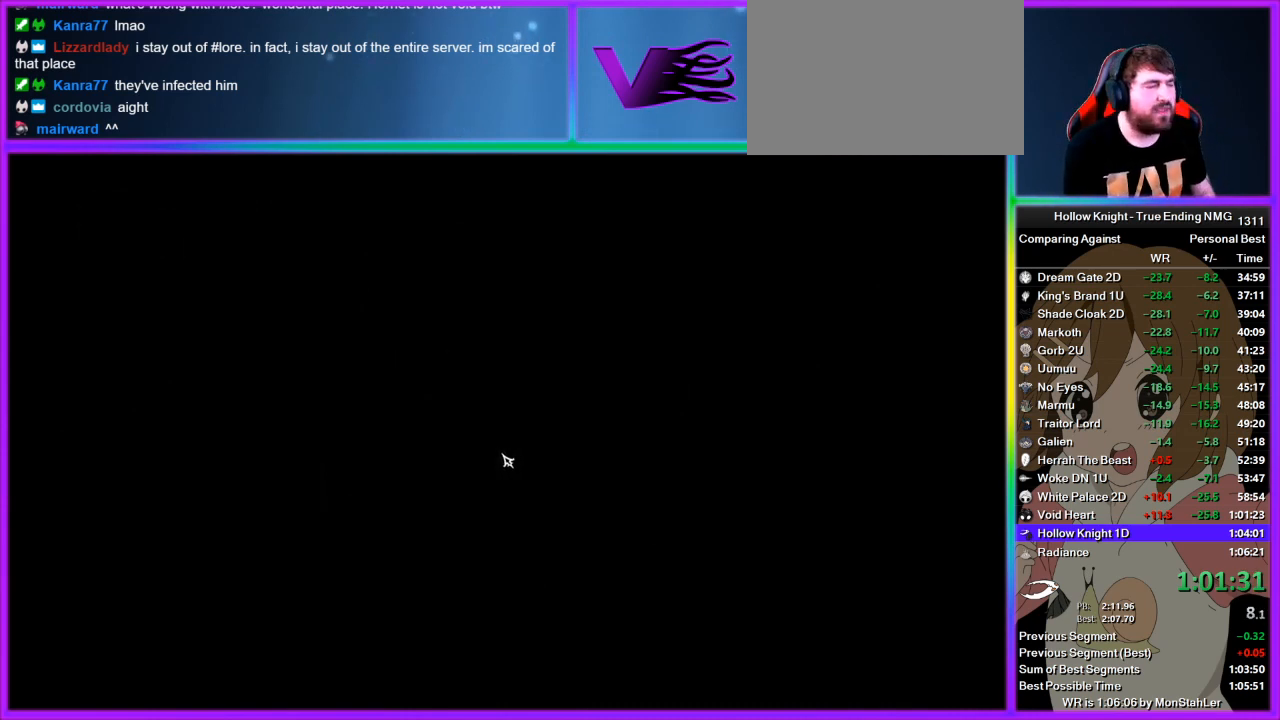
{"buttons": [], "left_stick": "center", "right_stick": "center"}
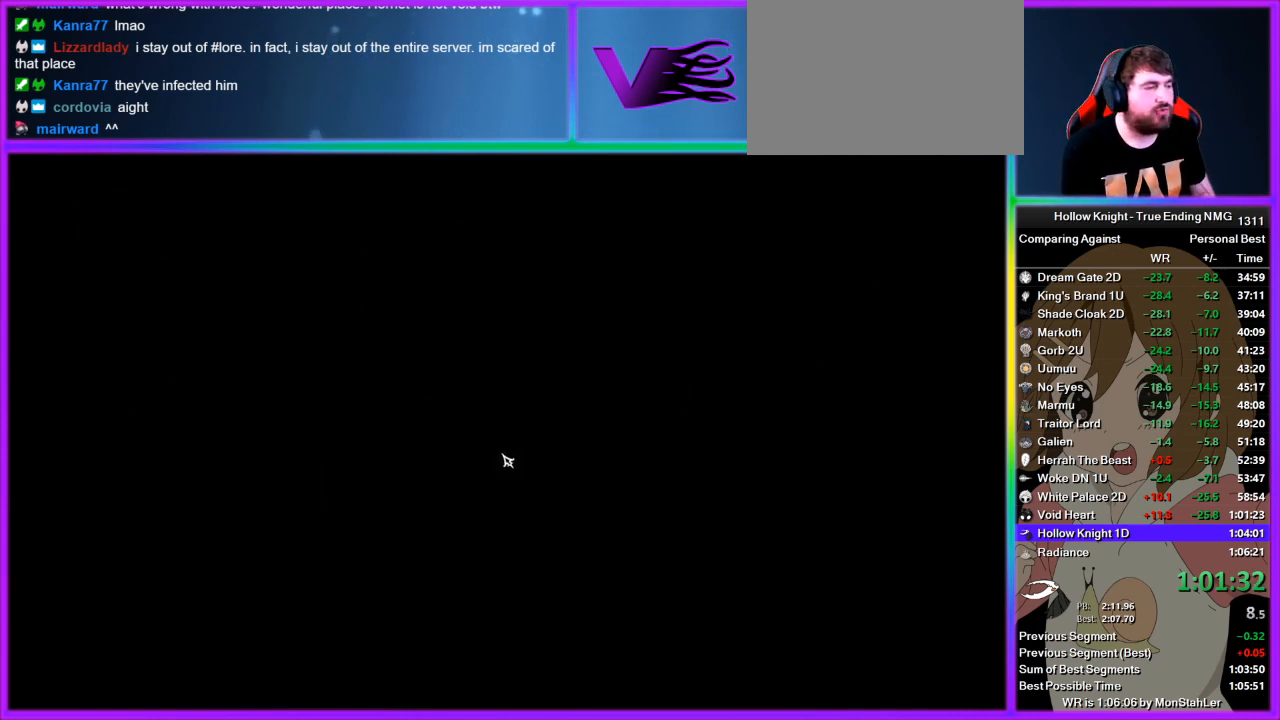
{"buttons": [], "left_stick": "center", "right_stick": "center", "button_events": []}
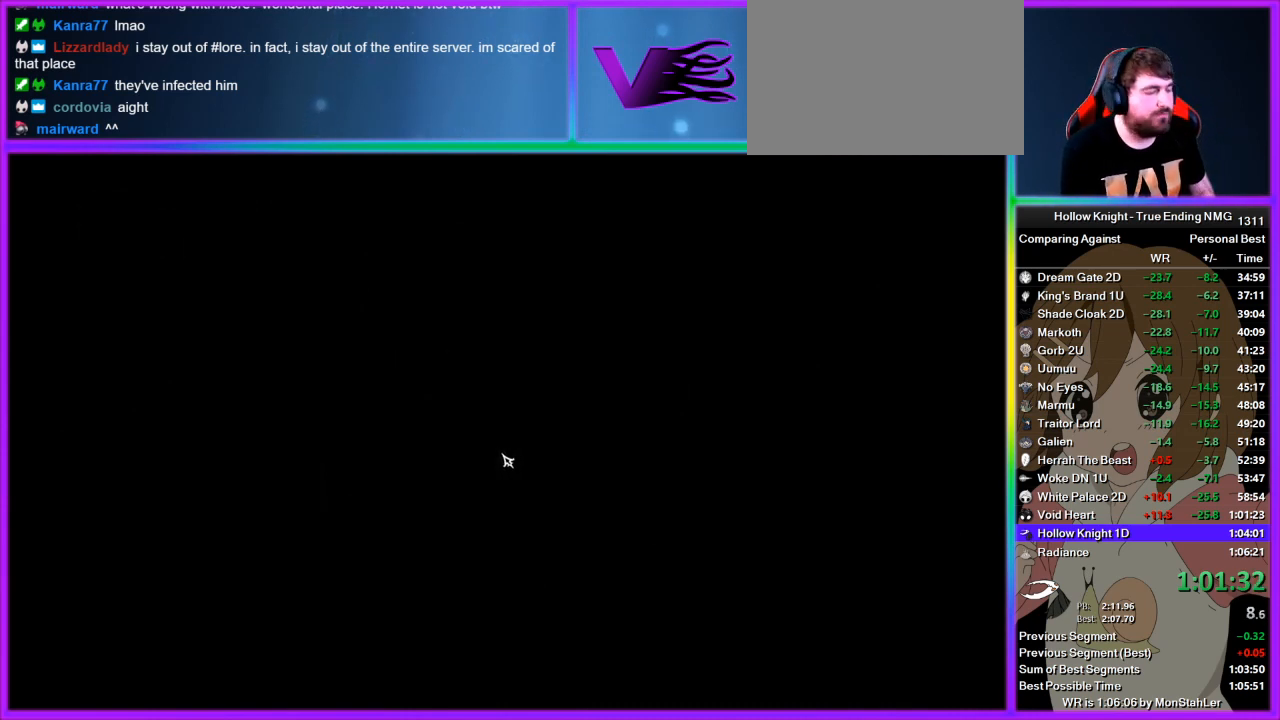
{"buttons": [], "left_stick": "center", "right_stick": "center", "button_events": []}
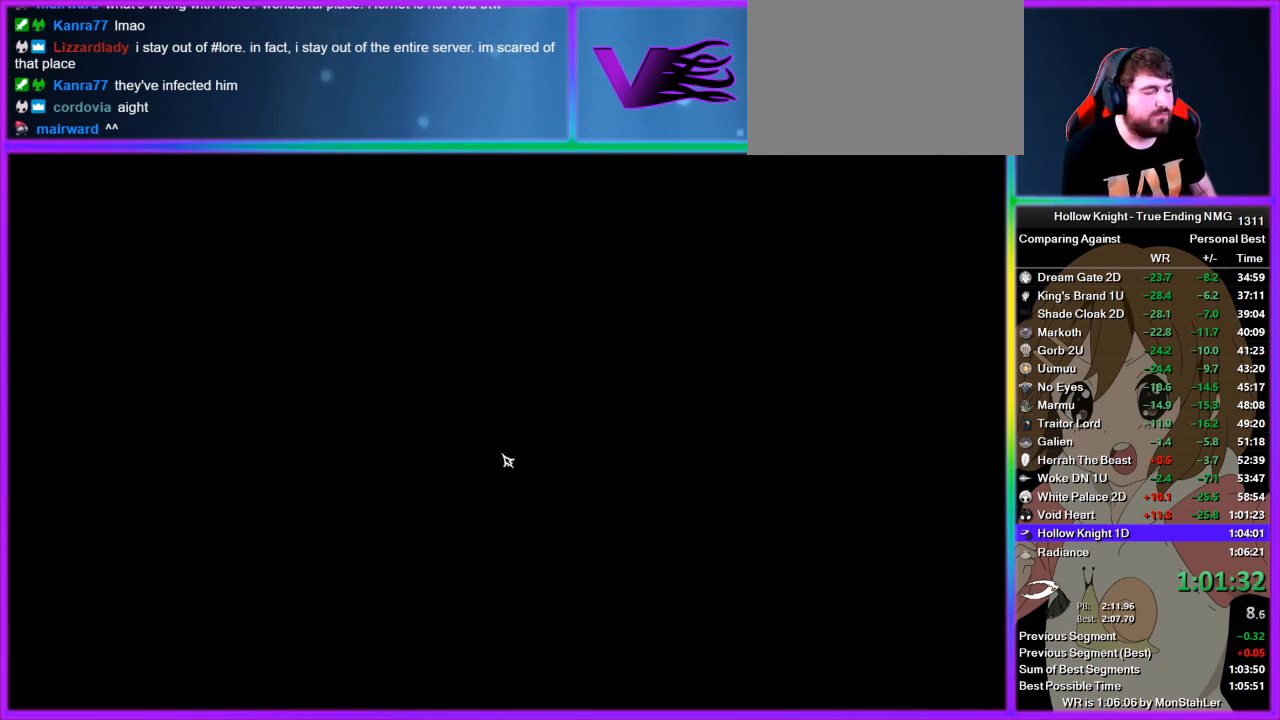
{"buttons": ["CROSS"], "left_stick": "center", "right_stick": "center"}
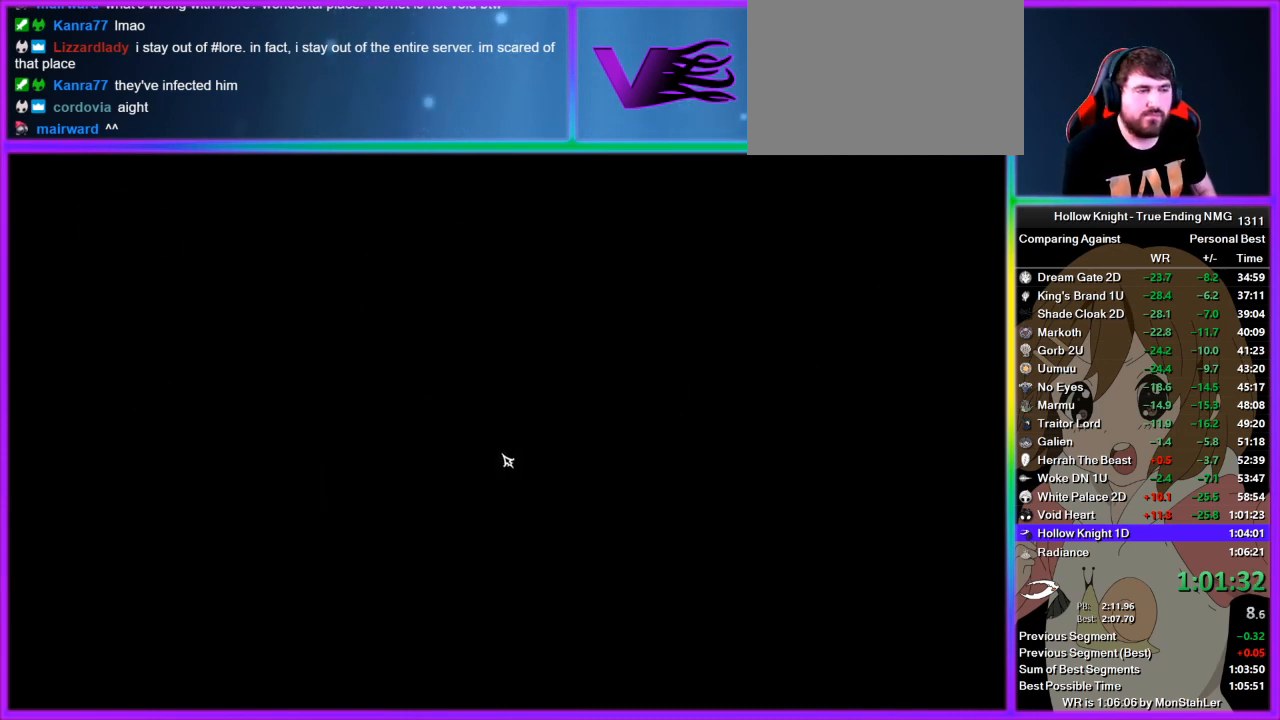
{"buttons": ["CROSS"], "left_stick": "center", "right_stick": "center"}
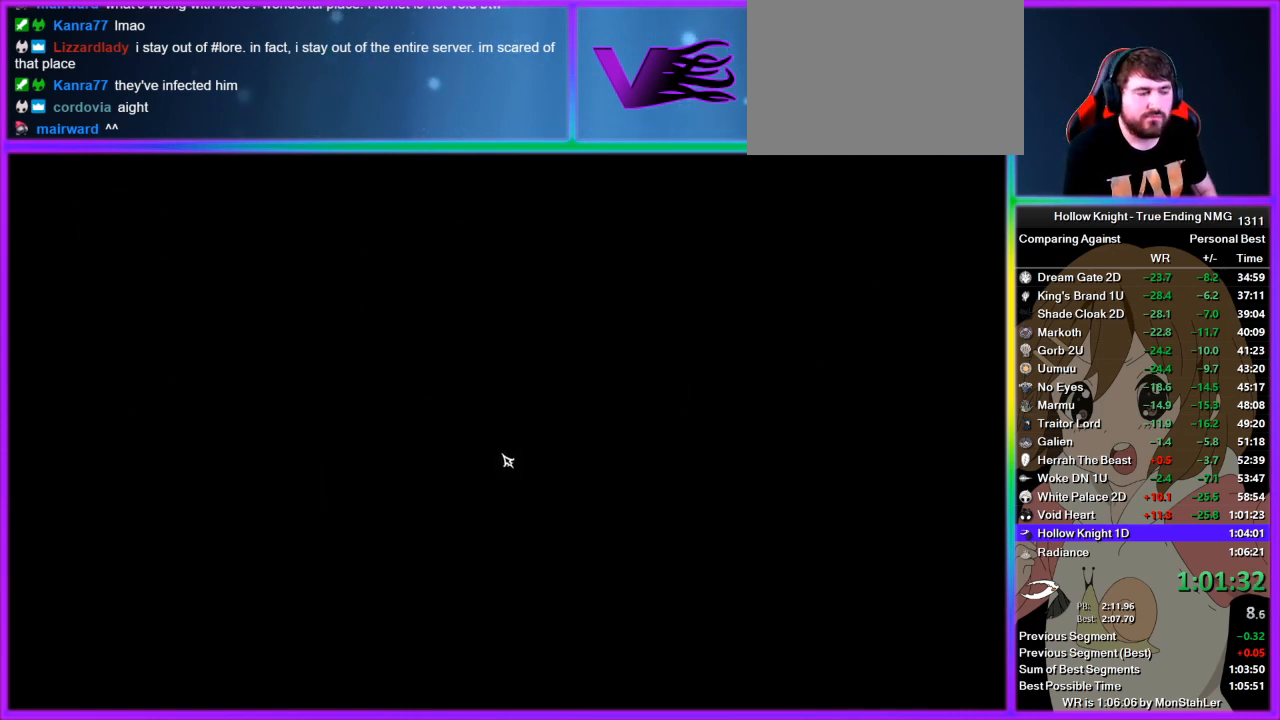
{"buttons": [], "left_stick": "center", "right_stick": "center", "button_events": [[111, "CROSS", "up"]]}
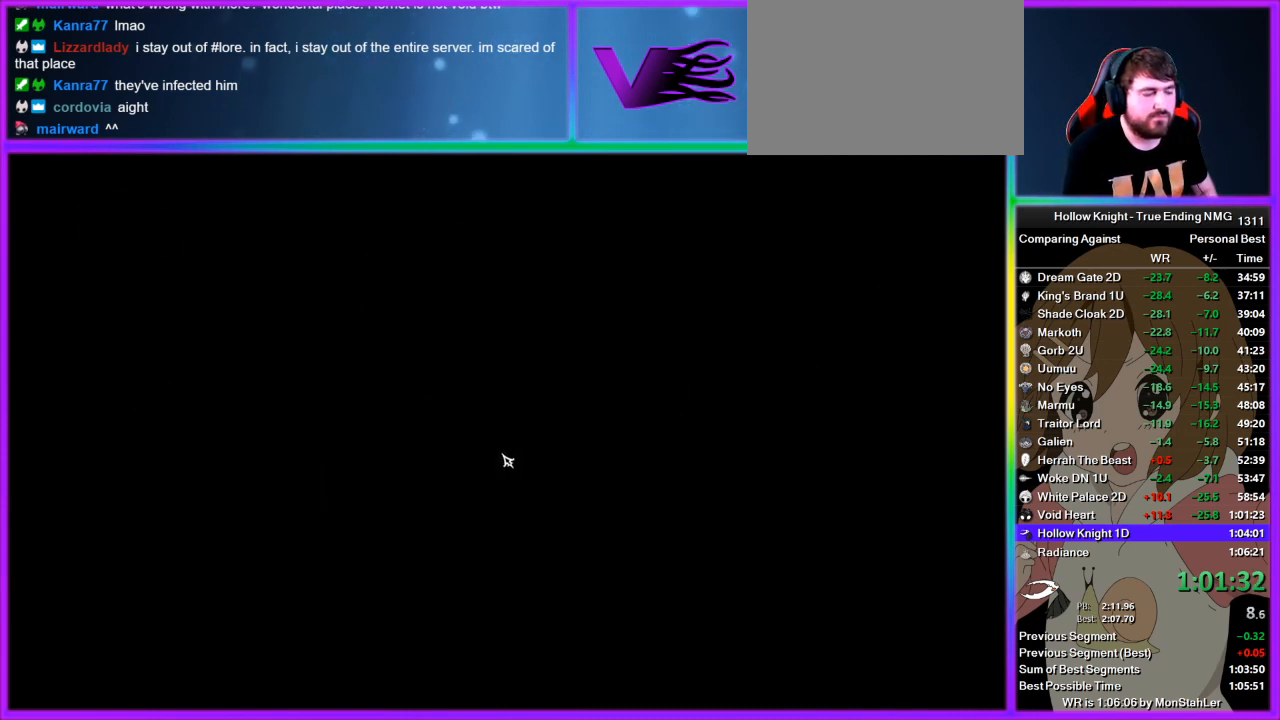
{"buttons": [], "left_stick": "center", "right_stick": "center"}